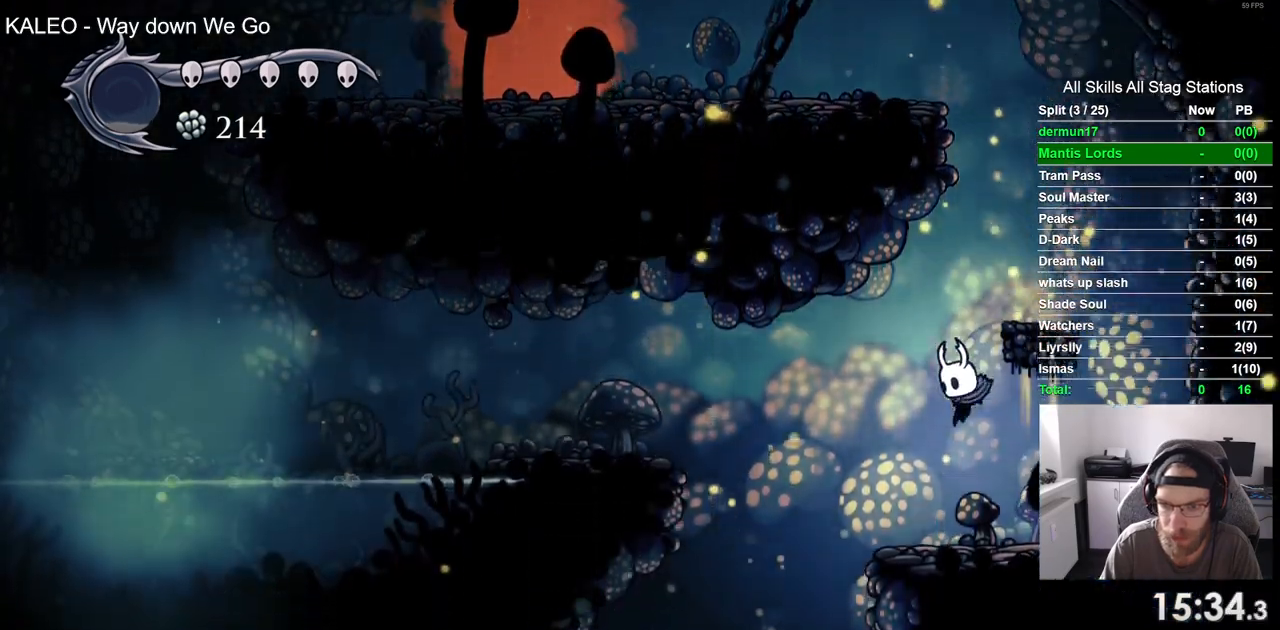
Gameplay with a controller (PlayStation layout); each line is a JSON object with the inputs held at the frame after it. "events" lists button and stick changes between this image and that frame as [ms after this image, input, new state], when the widget could be followed in between. Not read: L3 R3.
{"buttons": ["DPAD_LEFT"], "left_stick": "center", "right_stick": "center", "events": []}
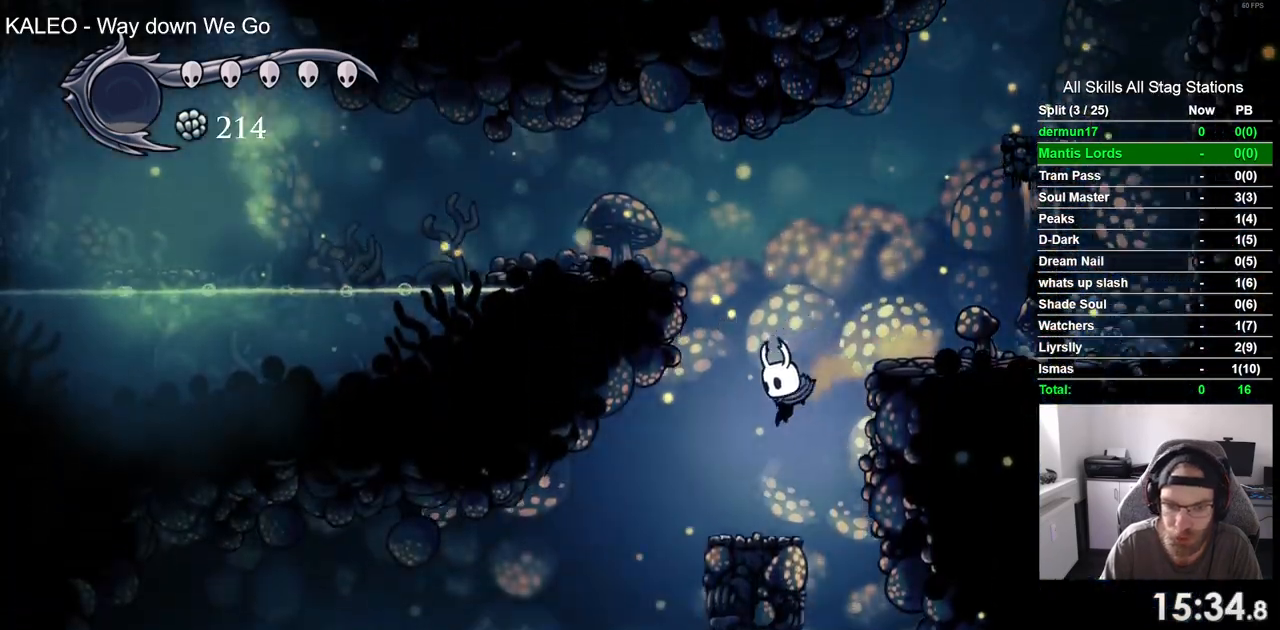
{"buttons": ["DPAD_RIGHT"], "left_stick": "center", "right_stick": "center", "events": [[400, "DPAD_LEFT", "up"], [467, "DPAD_RIGHT", "down"]]}
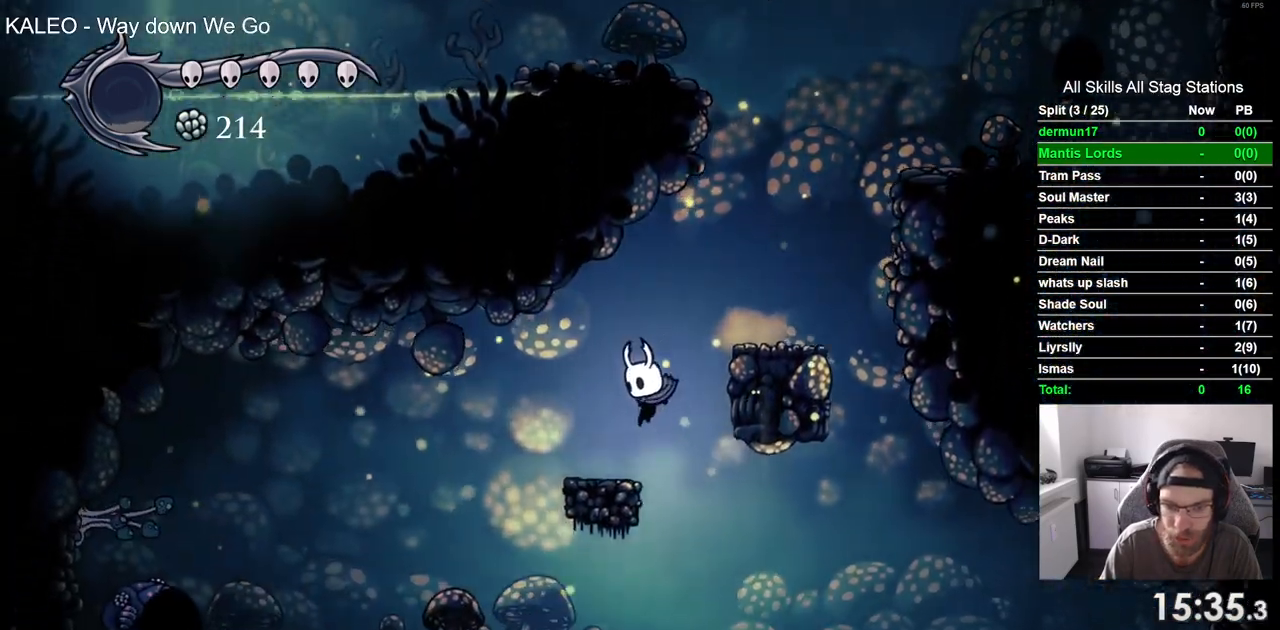
{"buttons": ["DPAD_RIGHT"], "left_stick": "center", "right_stick": "center", "events": [[150, "DPAD_LEFT", "down"], [267, "DPAD_RIGHT", "up"], [283, "DPAD_LEFT", "up"], [283, "DPAD_UP", "down"], [317, "DPAD_UP", "up"], [350, "DPAD_RIGHT", "down"]]}
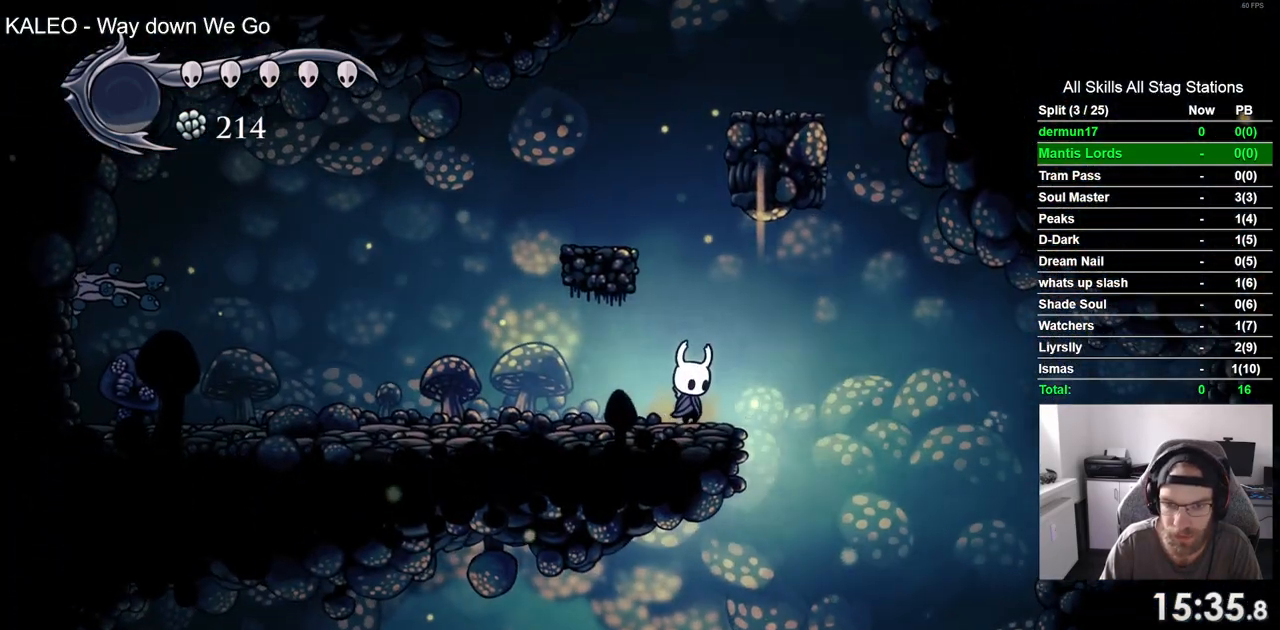
{"buttons": ["DPAD_LEFT"], "left_stick": "center", "right_stick": "center", "events": [[250, "DPAD_LEFT", "down"], [250, "DPAD_RIGHT", "up"]]}
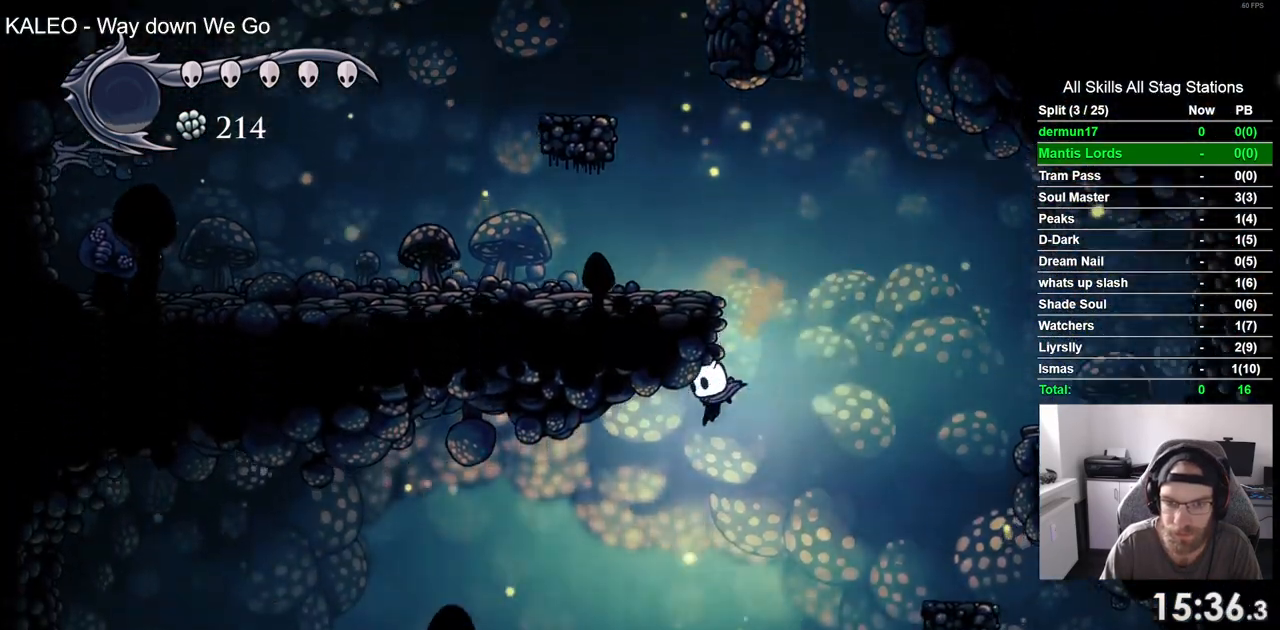
{"buttons": ["DPAD_LEFT"], "left_stick": "center", "right_stick": "center", "events": [[67, "R2", "down"], [300, "R2", "up"]]}
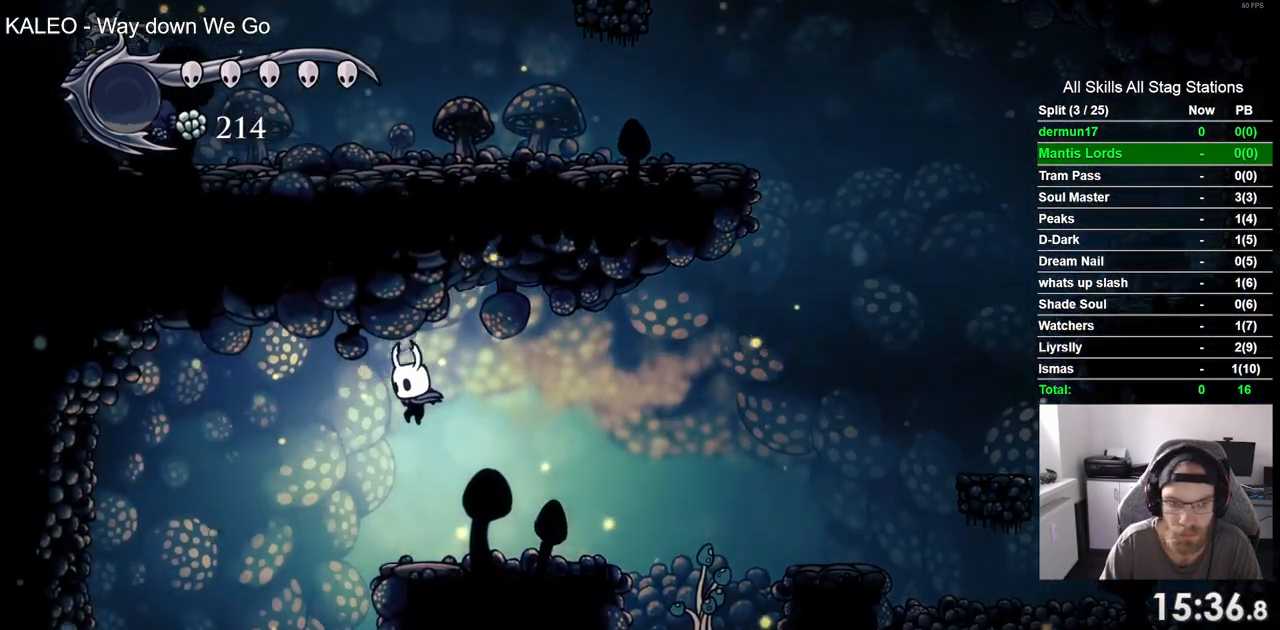
{"buttons": ["DPAD_LEFT"], "left_stick": "center", "right_stick": "center"}
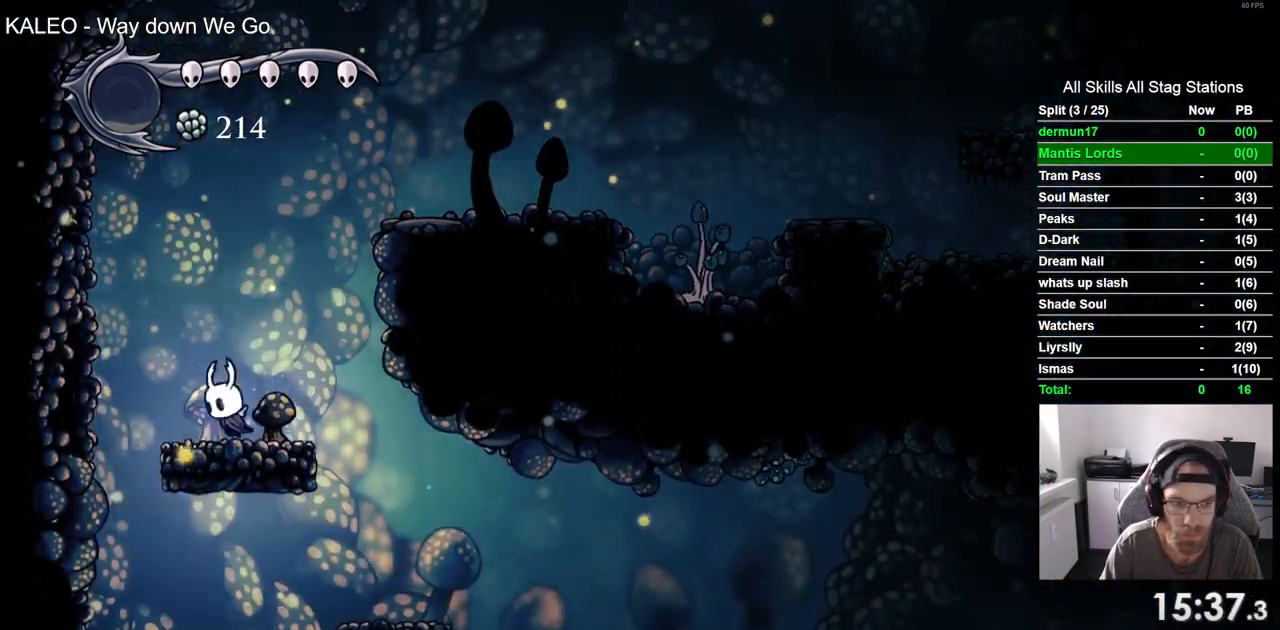
{"buttons": [], "left_stick": "center", "right_stick": "center", "events": [[300, "DPAD_LEFT", "up"]]}
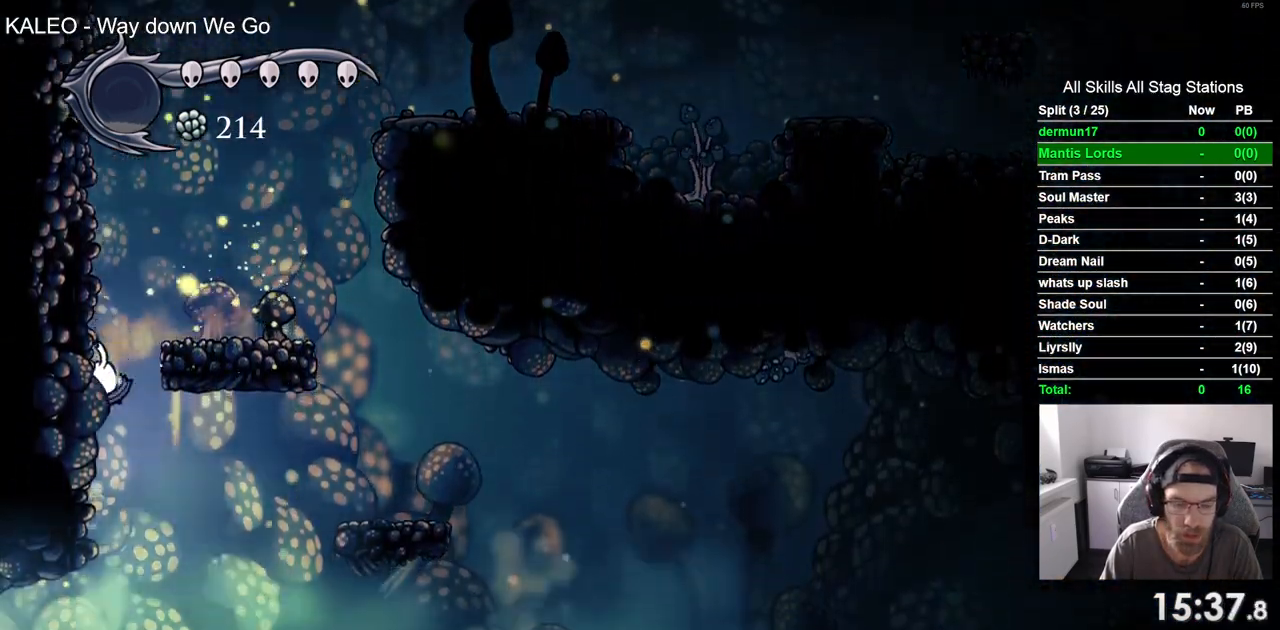
{"buttons": ["R1", "R2", "DPAD_LEFT"], "left_stick": "center", "right_stick": "center", "events": [[50, "DPAD_LEFT", "down"], [317, "R2", "down"], [333, "R1", "down"]]}
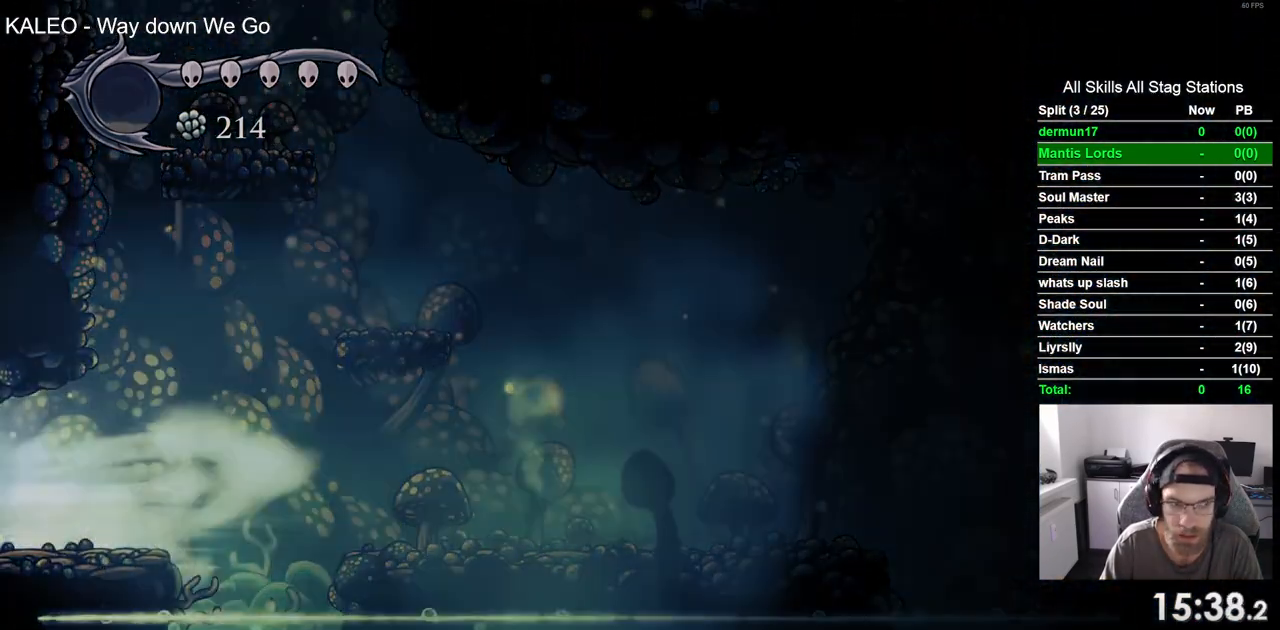
{"buttons": ["DPAD_LEFT"], "left_stick": "center", "right_stick": "center", "events": [[33, "R1", "up"], [33, "R2", "up"], [283, "DPAD_LEFT", "up"], [450, "DPAD_LEFT", "down"]]}
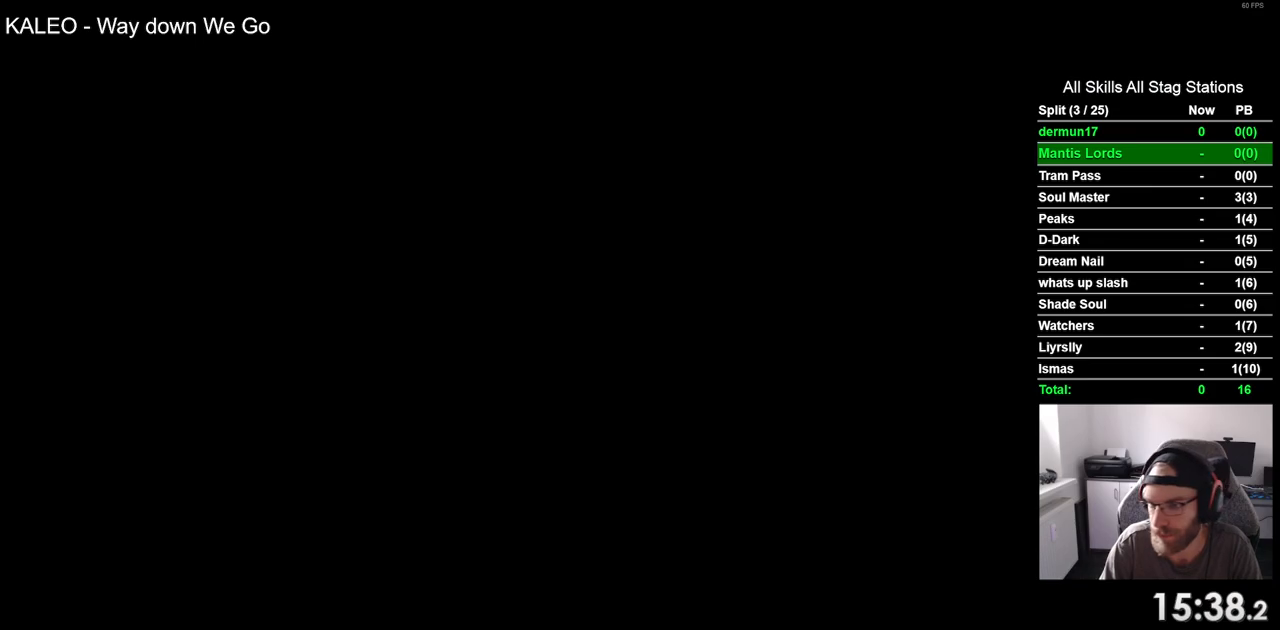
{"buttons": ["DPAD_LEFT"], "left_stick": "center", "right_stick": "center", "events": []}
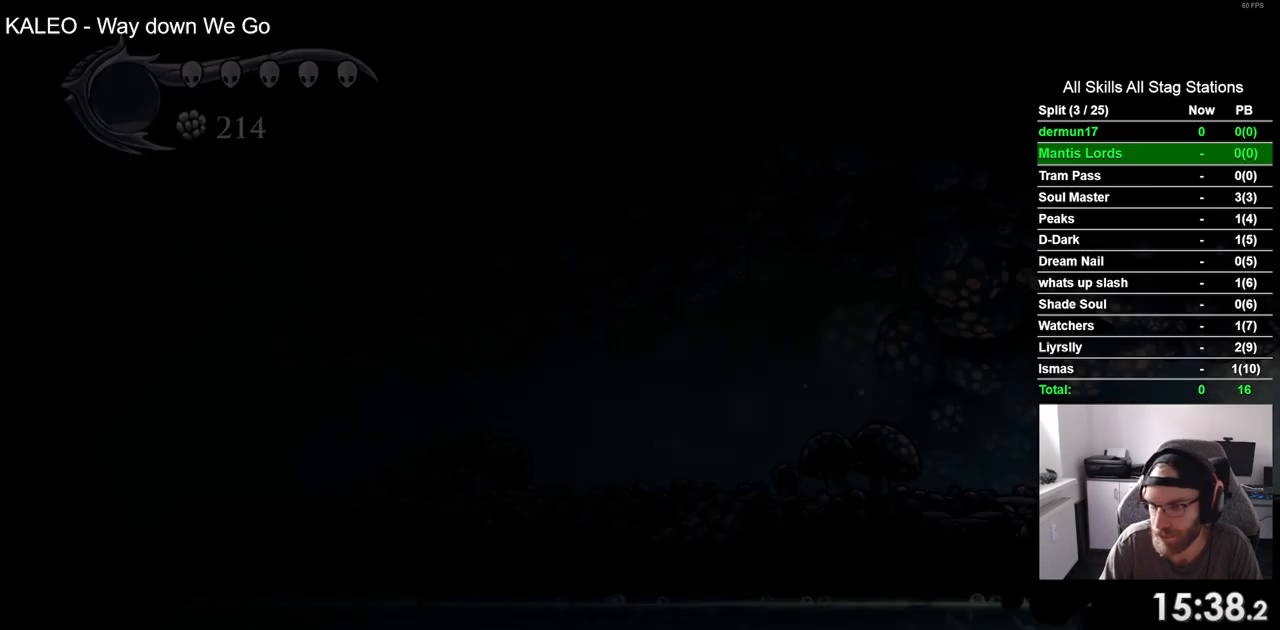
{"buttons": ["R2", "DPAD_LEFT"], "left_stick": "center", "right_stick": "center", "events": [[433, "R2", "down"]]}
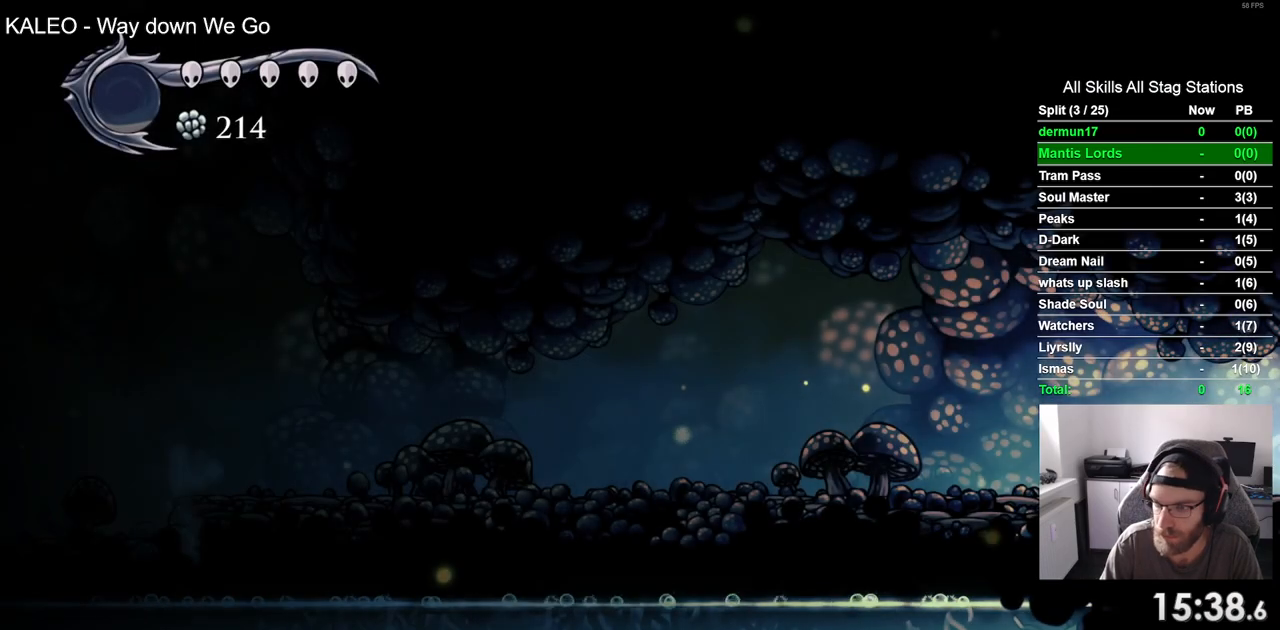
{"buttons": ["R2", "DPAD_LEFT"], "left_stick": "center", "right_stick": "center", "events": [[167, "R2", "up"], [433, "R2", "down"]]}
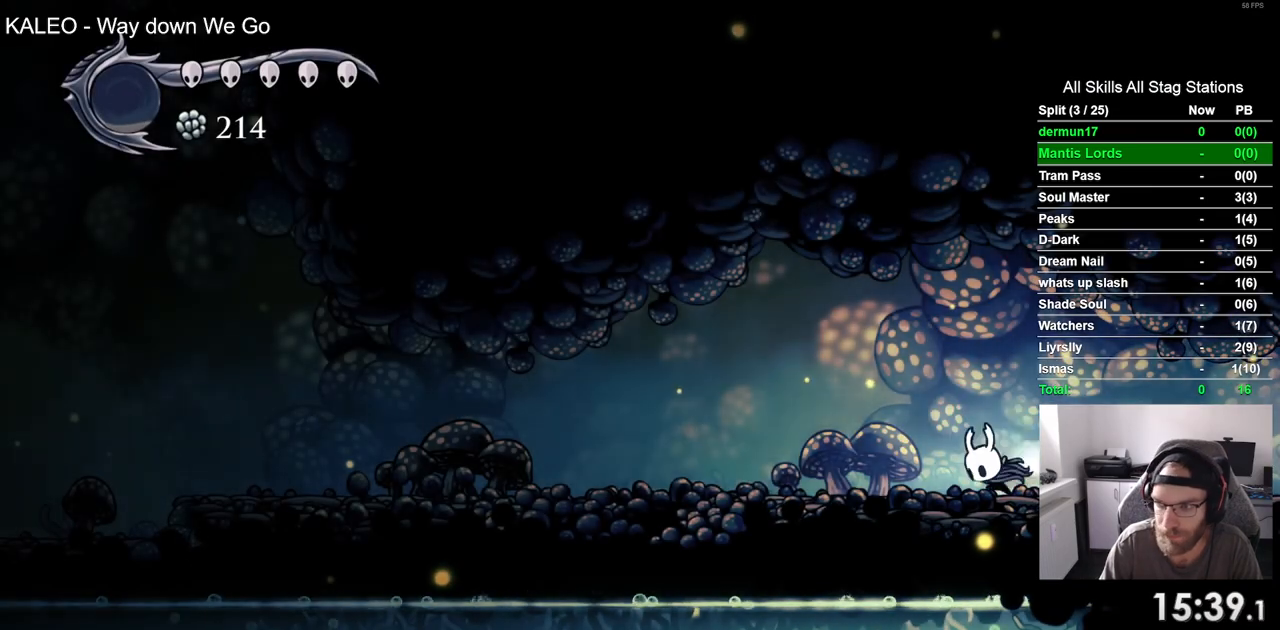
{"buttons": ["R2", "DPAD_LEFT"], "left_stick": "center", "right_stick": "center", "events": [[133, "R2", "up"], [483, "R2", "down"]]}
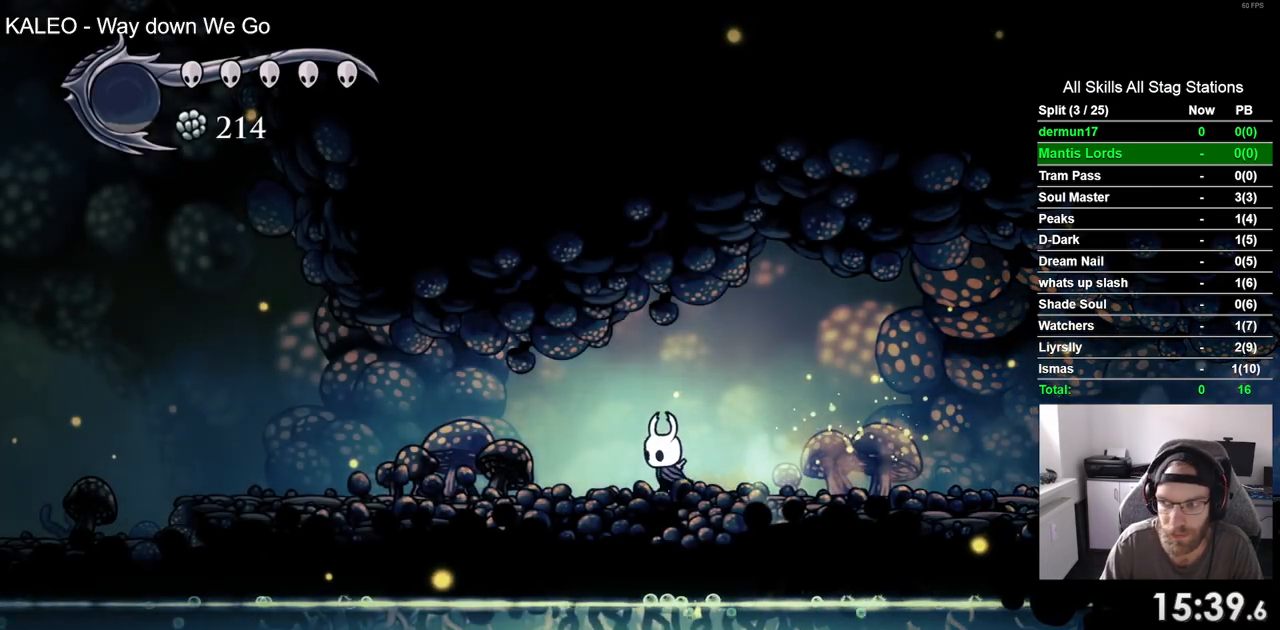
{"buttons": ["DPAD_LEFT"], "left_stick": "center", "right_stick": "center", "events": [[150, "R2", "up"]]}
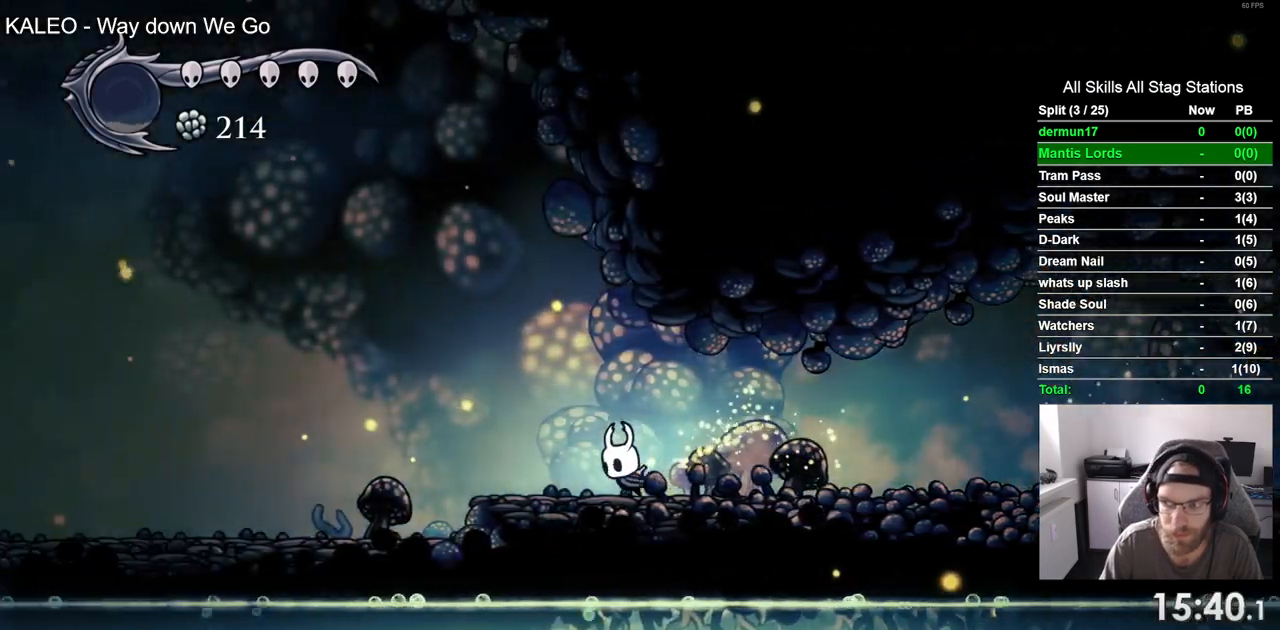
{"buttons": ["DPAD_LEFT"], "left_stick": "center", "right_stick": "center", "events": [[100, "R2", "down"], [300, "R2", "up"]]}
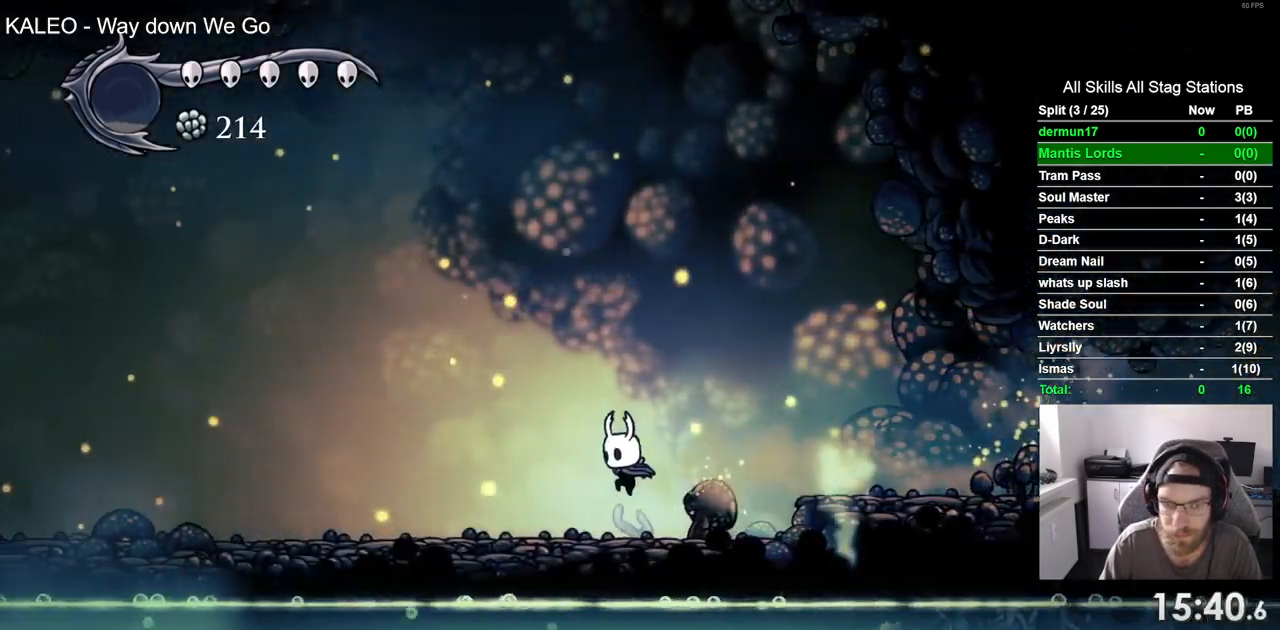
{"buttons": ["DPAD_LEFT"], "left_stick": "center", "right_stick": "center", "events": [[217, "R1", "down"], [217, "R2", "down"], [383, "R1", "up"], [383, "R2", "up"]]}
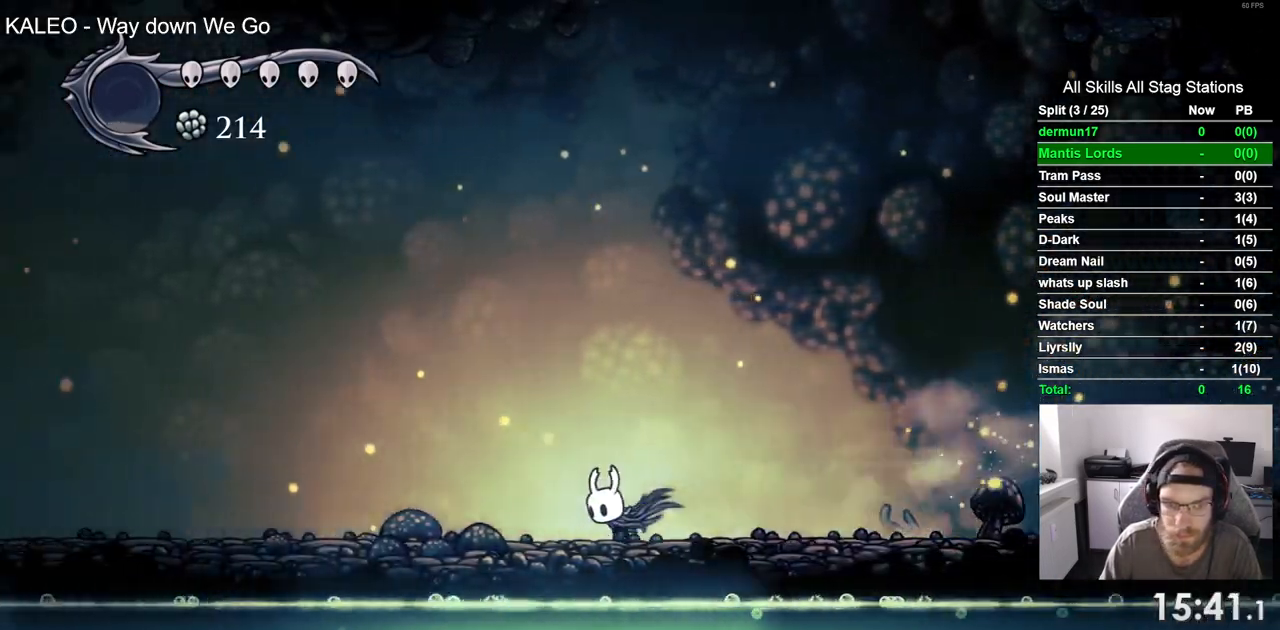
{"buttons": ["DPAD_LEFT"], "left_stick": "center", "right_stick": "center", "events": [[300, "R2", "down"], [467, "R2", "up"]]}
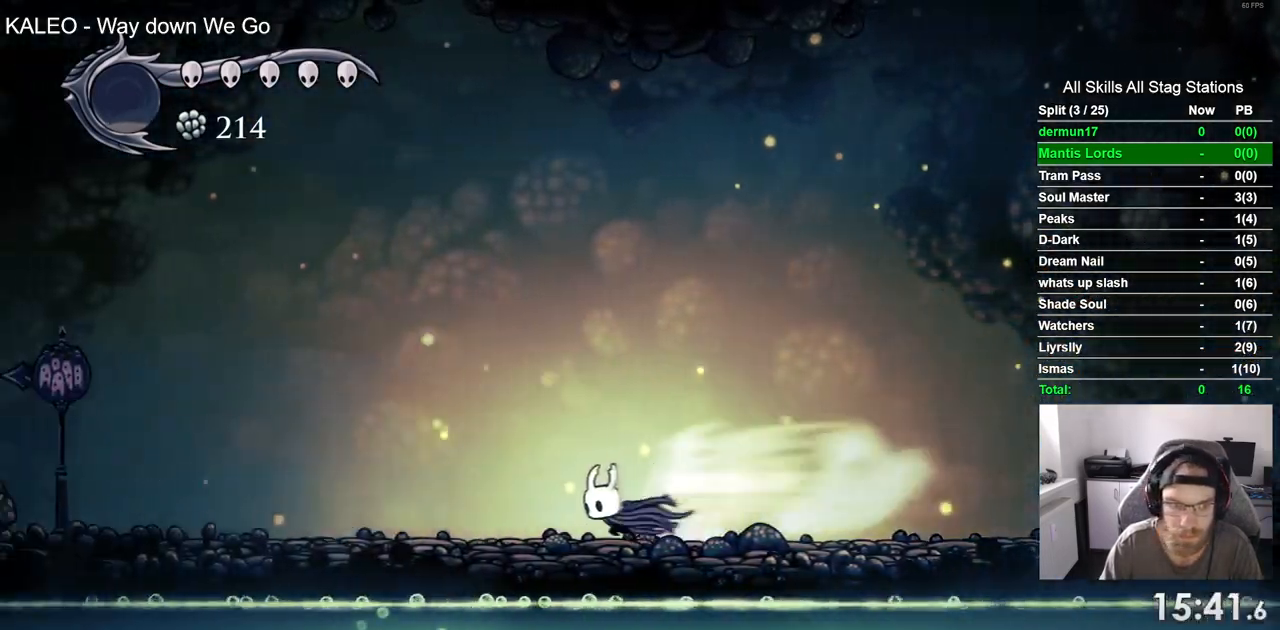
{"buttons": ["R2", "DPAD_LEFT"], "left_stick": "center", "right_stick": "center", "events": [[417, "R2", "down"]]}
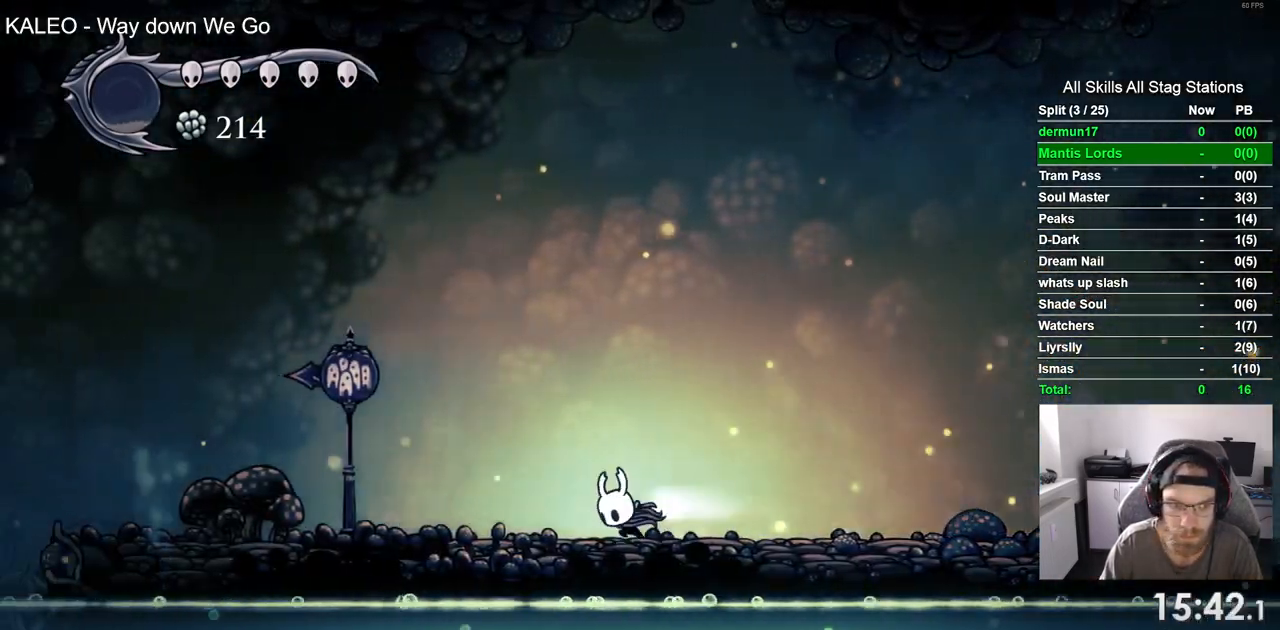
{"buttons": ["DPAD_LEFT"], "left_stick": "center", "right_stick": "center", "events": [[83, "R2", "up"]]}
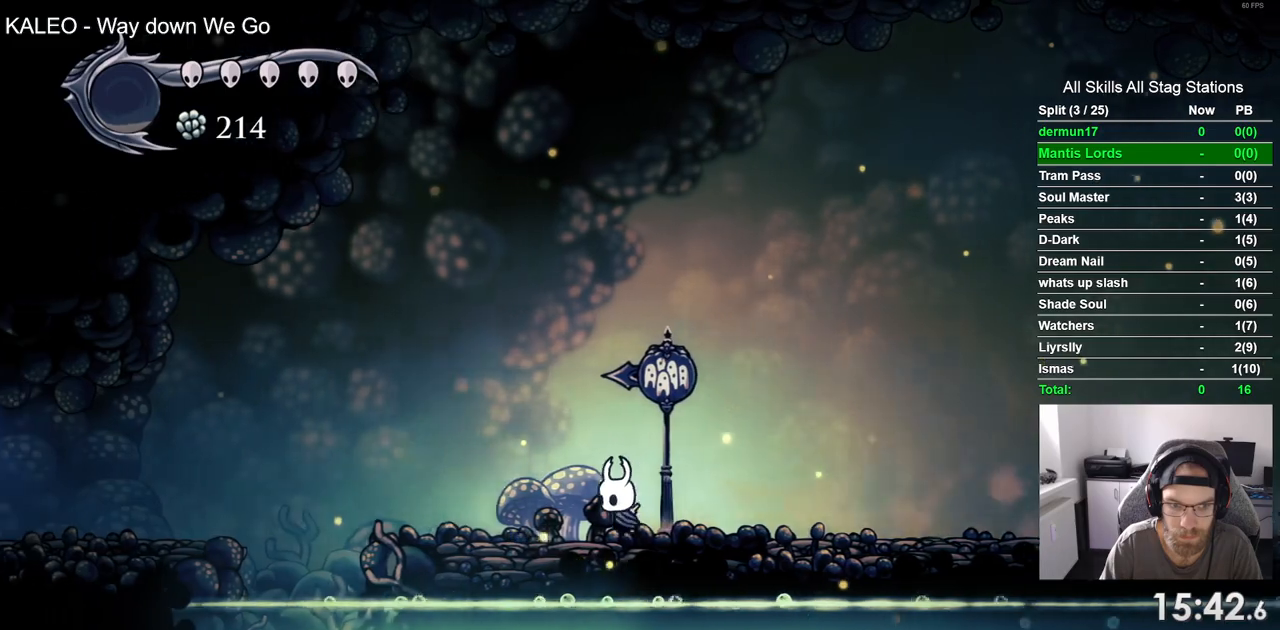
{"buttons": ["R2", "DPAD_LEFT"], "left_stick": "center", "right_stick": "center", "events": [[233, "CROSS", "down"], [350, "R2", "down"], [400, "CROSS", "up"]]}
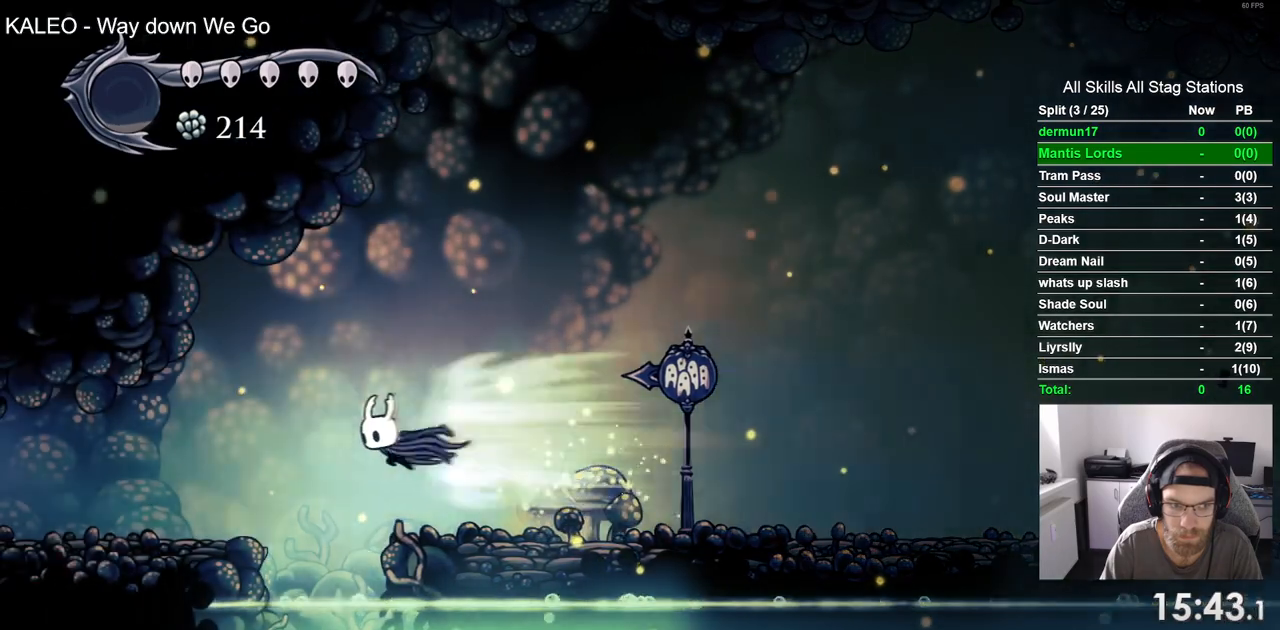
{"buttons": ["R1", "R2", "DPAD_LEFT"], "left_stick": "center", "right_stick": "center", "events": [[33, "R2", "up"], [417, "R2", "down"], [433, "R1", "down"]]}
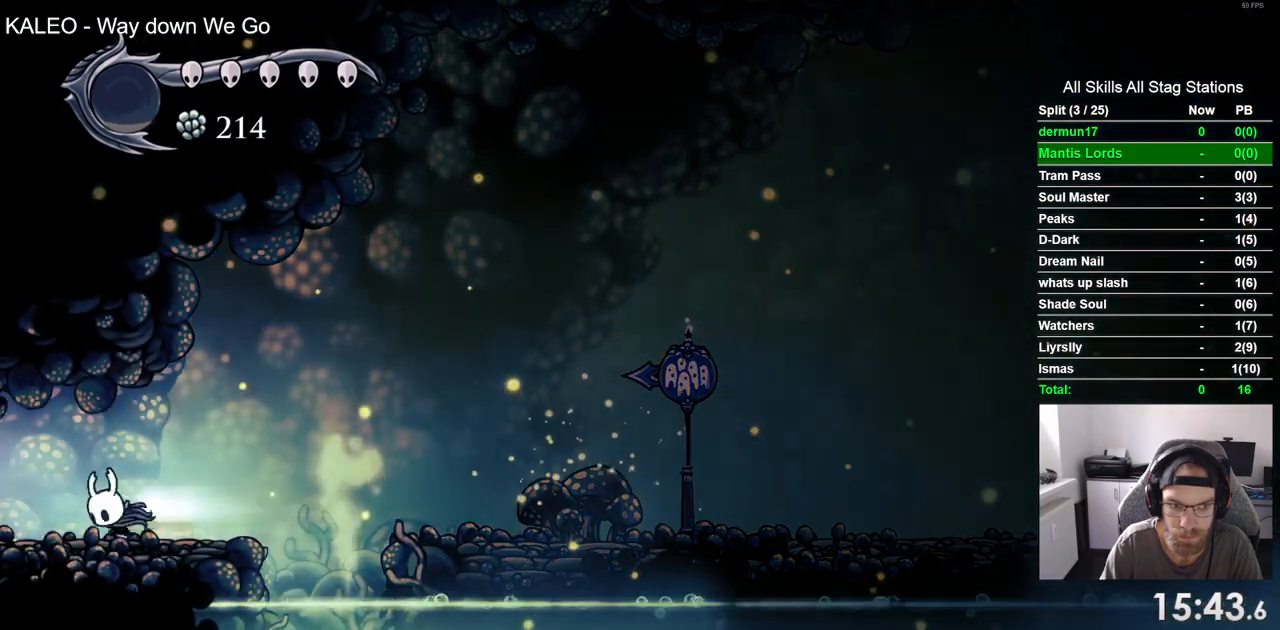
{"buttons": ["DPAD_LEFT"], "left_stick": "center", "right_stick": "center", "events": [[117, "R1", "up"], [133, "R2", "up"]]}
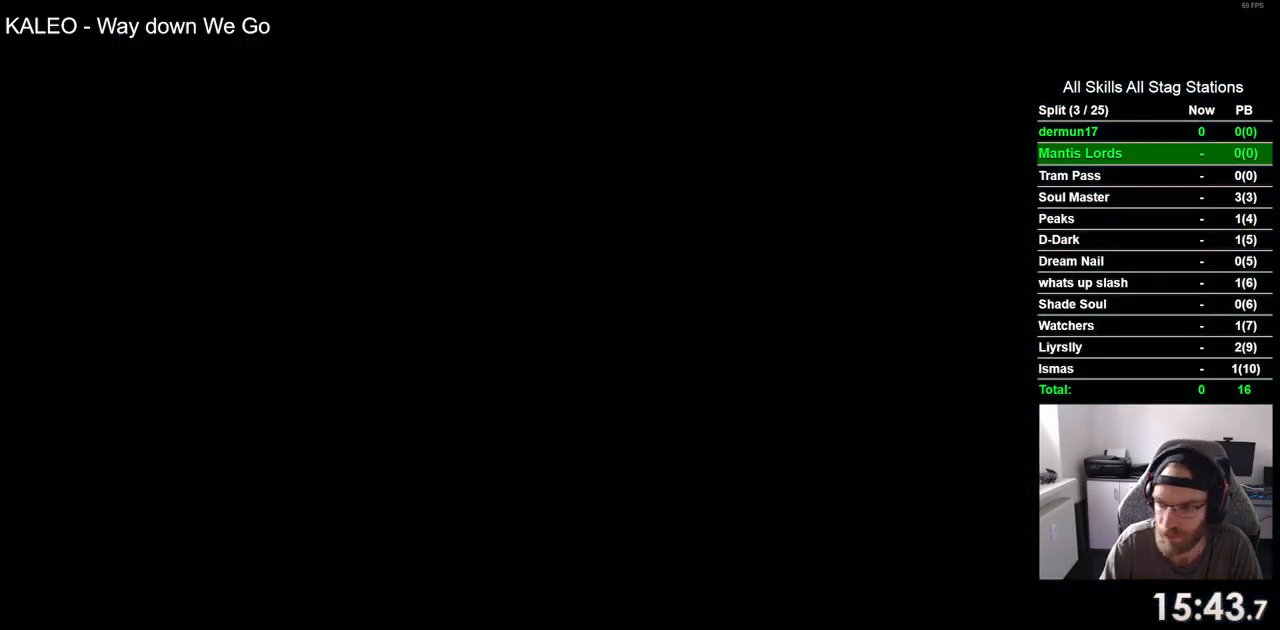
{"buttons": ["DPAD_LEFT"], "left_stick": "center", "right_stick": "center", "events": []}
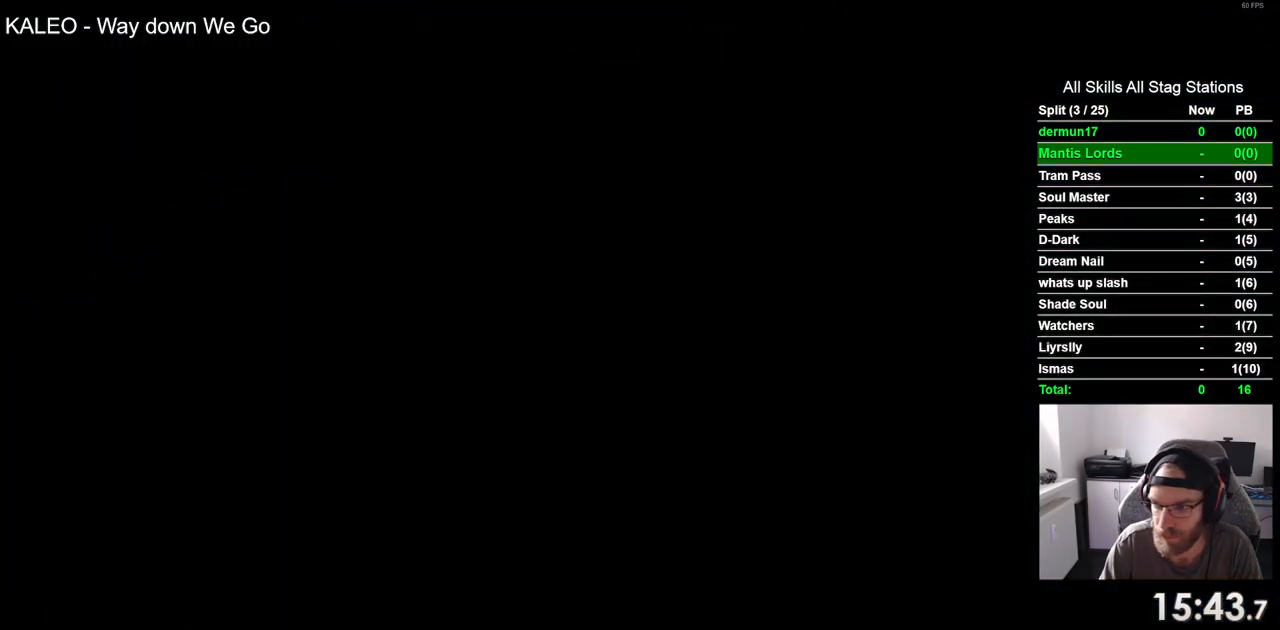
{"buttons": ["DPAD_LEFT"], "left_stick": "center", "right_stick": "center", "events": []}
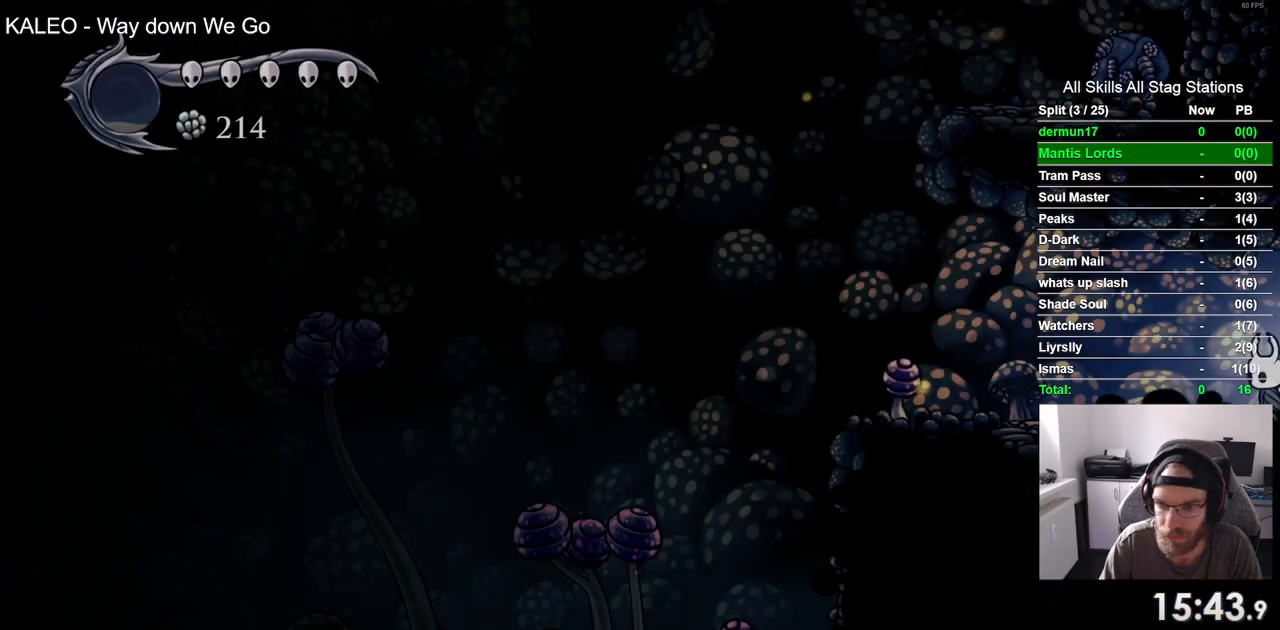
{"buttons": ["R2", "DPAD_LEFT"], "left_stick": "center", "right_stick": "center", "events": [[450, "R2", "down"]]}
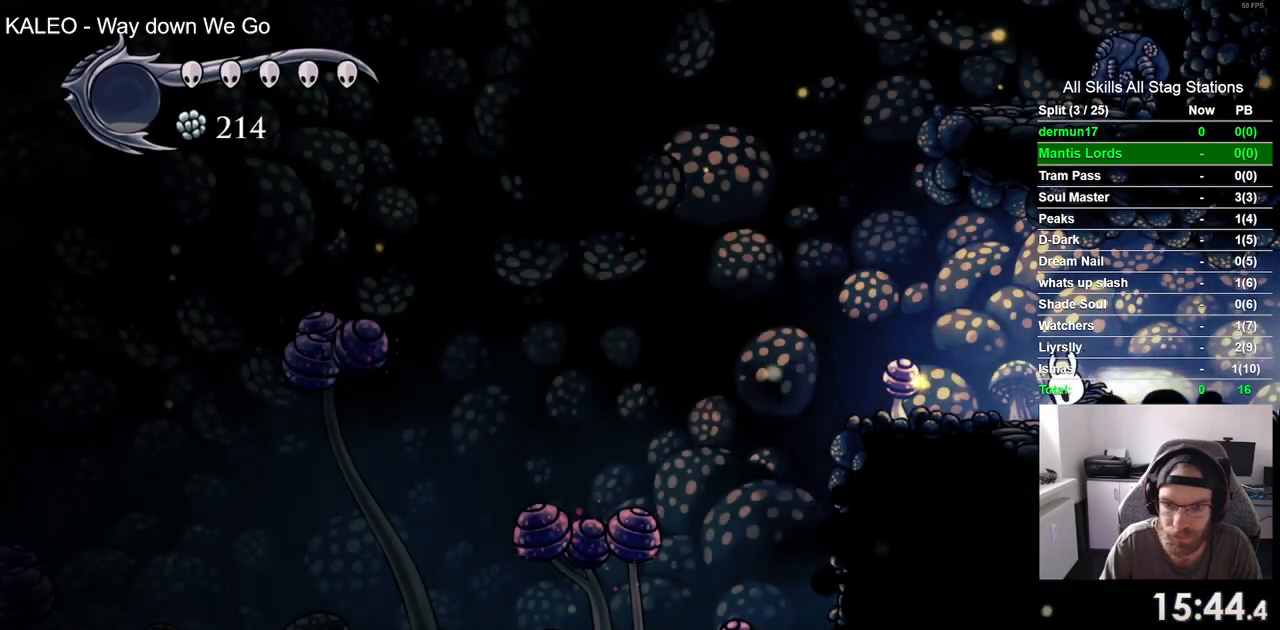
{"buttons": ["CROSS", "DPAD_LEFT"], "left_stick": "center", "right_stick": "center", "events": [[67, "R2", "up"], [200, "CROSS", "down"]]}
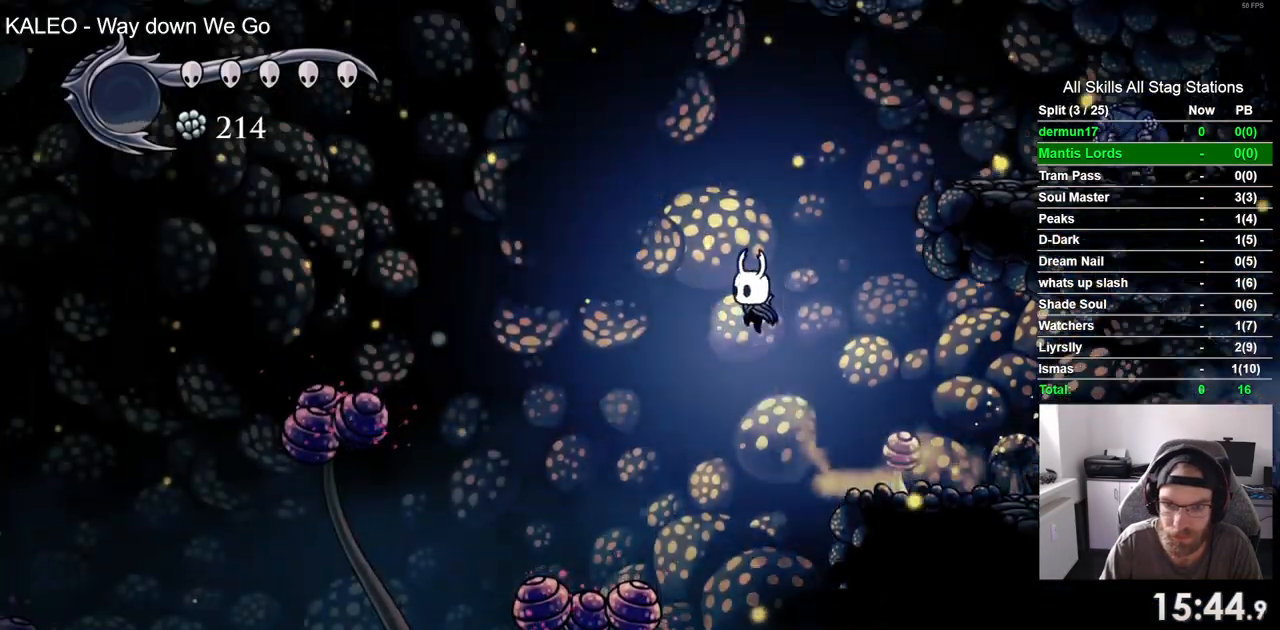
{"buttons": ["SQUARE", "DPAD_DOWN", "DPAD_LEFT"], "left_stick": "center", "right_stick": "center", "events": [[17, "CROSS", "up"], [67, "DPAD_DOWN", "down"], [383, "SQUARE", "down"]]}